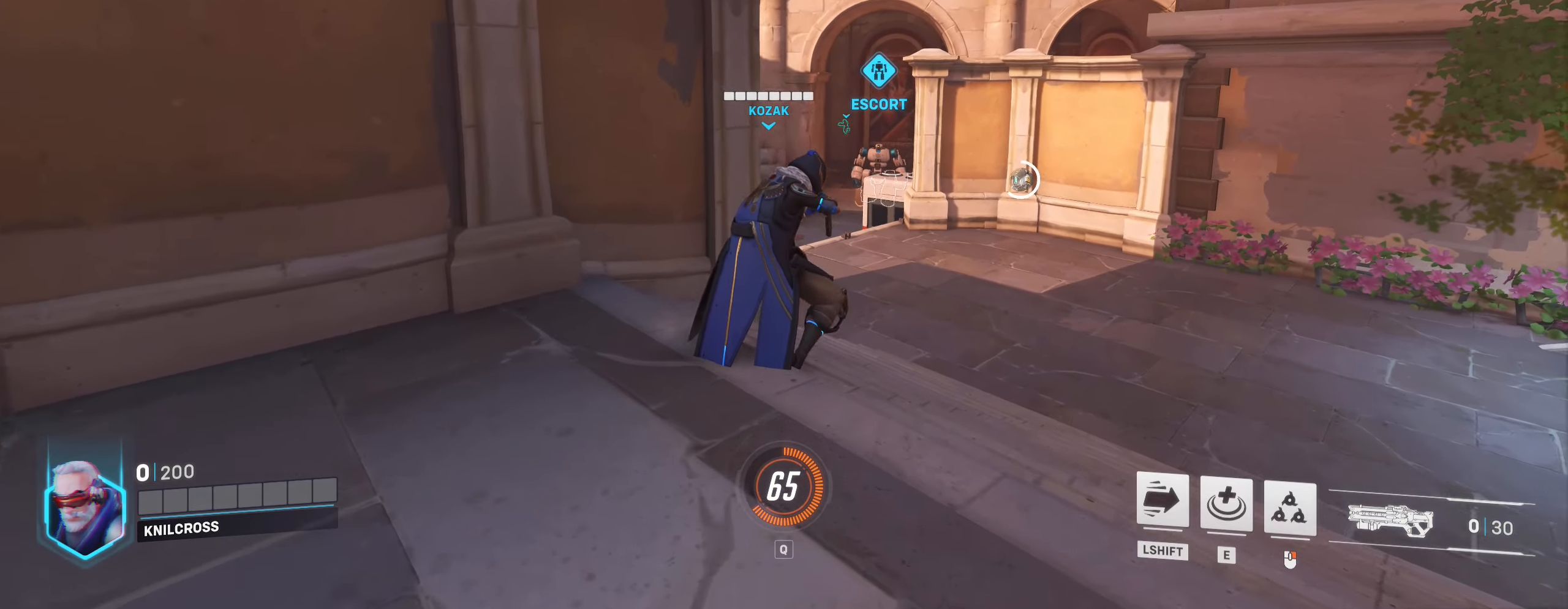
Gameplay with keyboard and mouse; each line is a JSON object with the keys and mouse buttons held at the frame after it. "events" lists presses ("down") and releases ("up") of "a", "alt", "ctrl", "d", "e", "f", "q", "r", "s", "shift", "space", "w", "mouse_left", "mouse_wheel", "mouse_right", "mouse_mb4" and "mouse_mb5" between this image and that frame as [ms after this image, input, new state], when the widget could be followed in between. "mouse_left", "mouse_wheel", "mouse_right", "mouse_mb4", "mouse_mb5" = the "left", "wheel", "right", "mb4", "mb5" buttons of the "mouse" list. No other keys are recorded. "wheel" means that the mouse wheel is clicked or scrolled. Mouse movement is not recorded.
{"keys": ["w"], "mouse": [], "events": []}
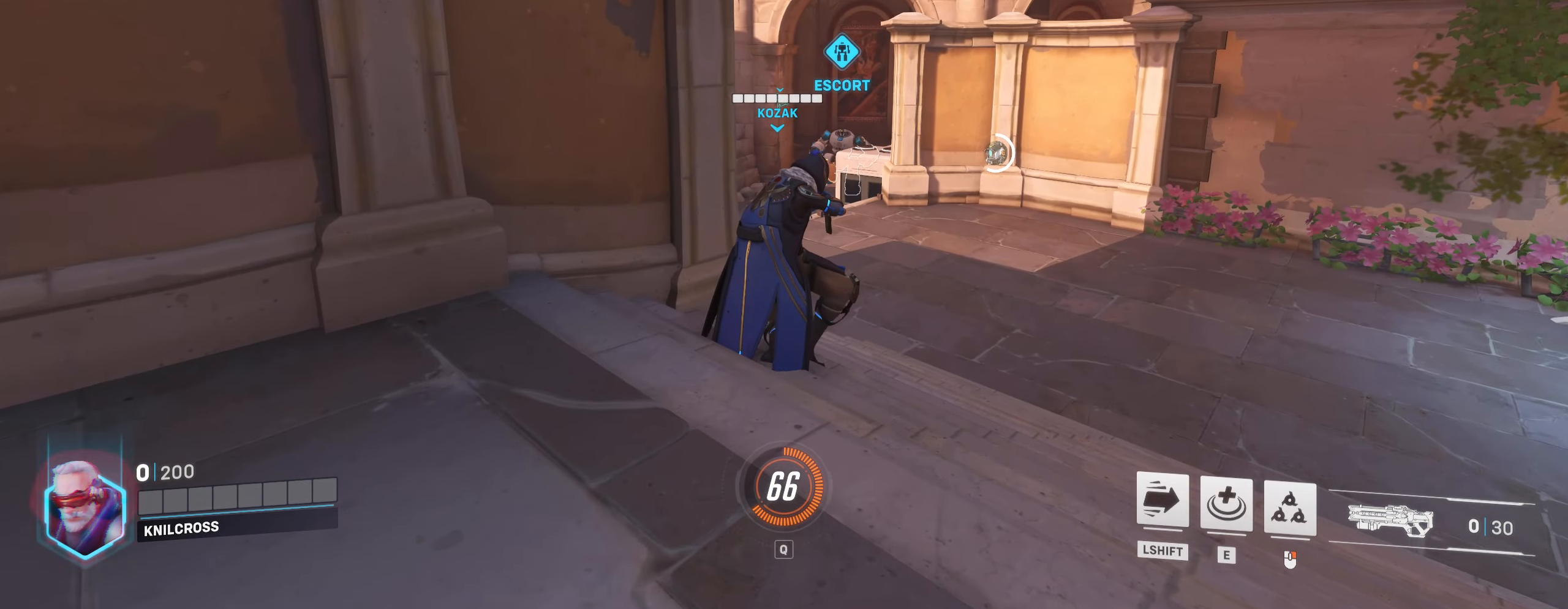
{"keys": ["space", "w"], "mouse": [], "events": [[333, "mouse_left", "down"], [450, "mouse_left", "up"], [500, "space", "down"]]}
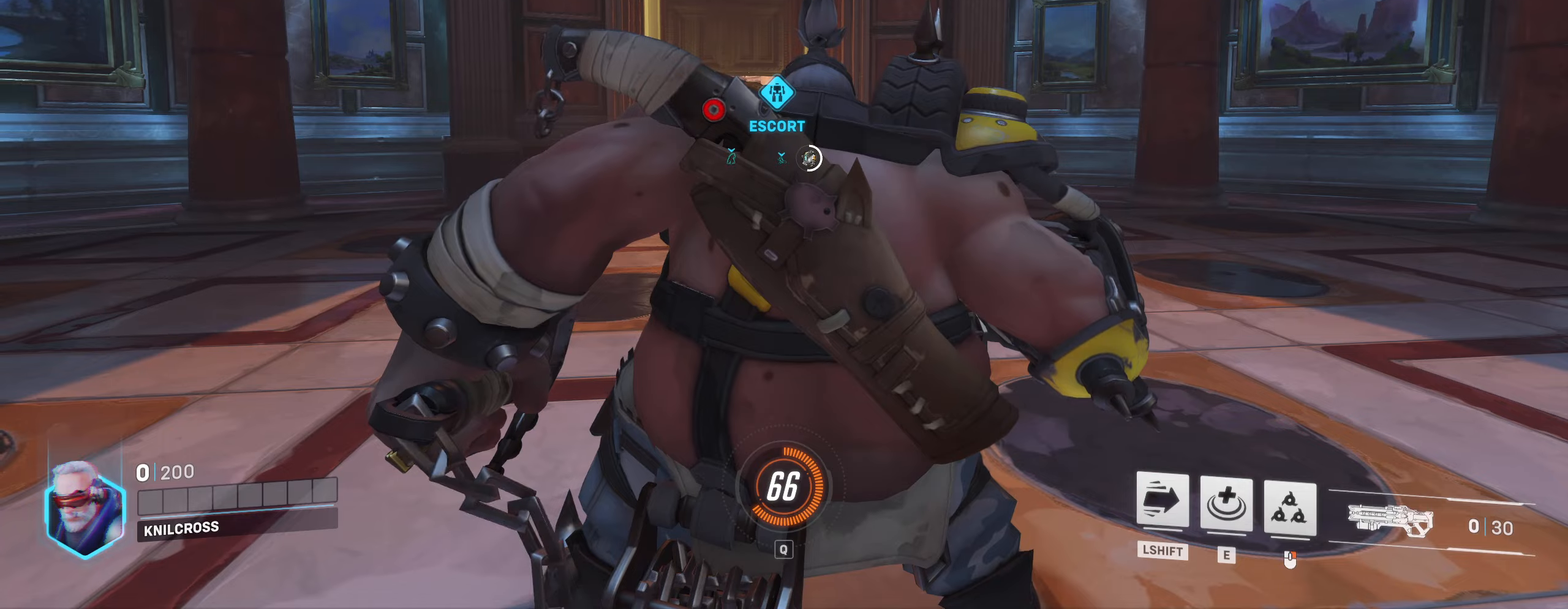
{"keys": [], "mouse": [], "events": [[67, "mouse_left", "down"], [117, "space", "up"], [184, "mouse_left", "up"], [217, "w", "up"]]}
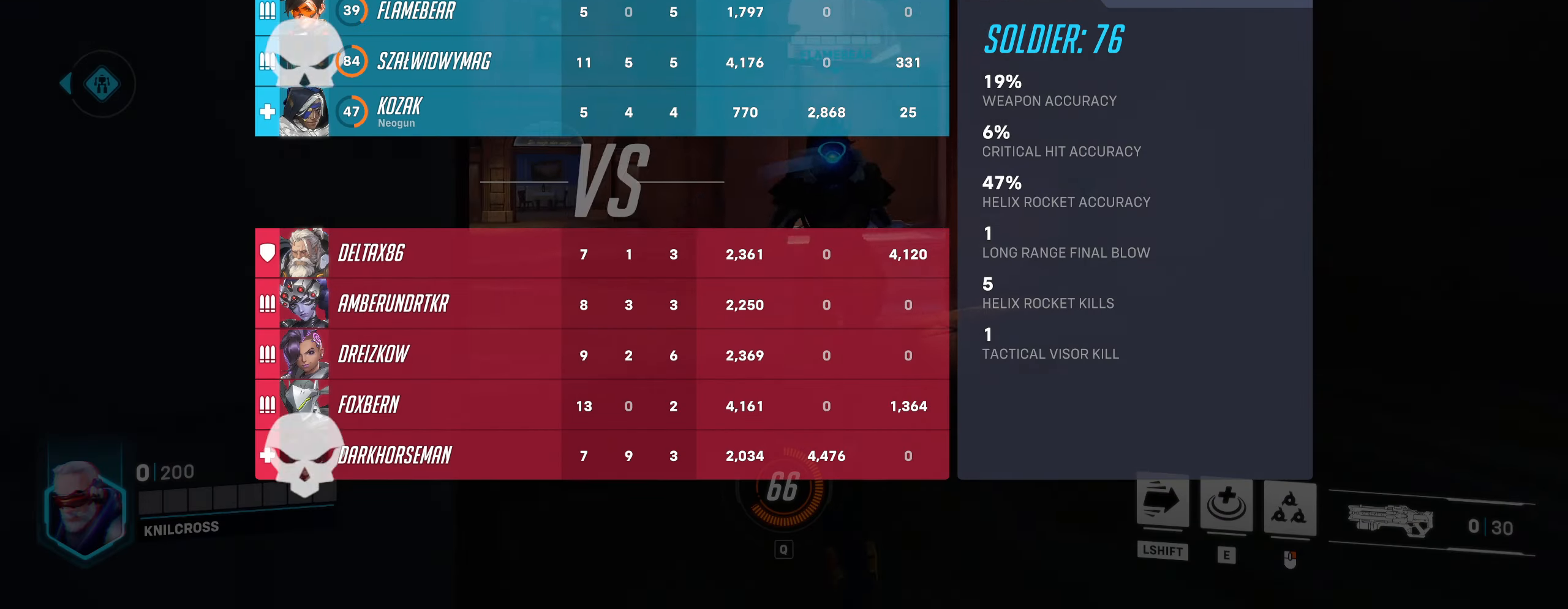
{"keys": [], "mouse": [], "events": []}
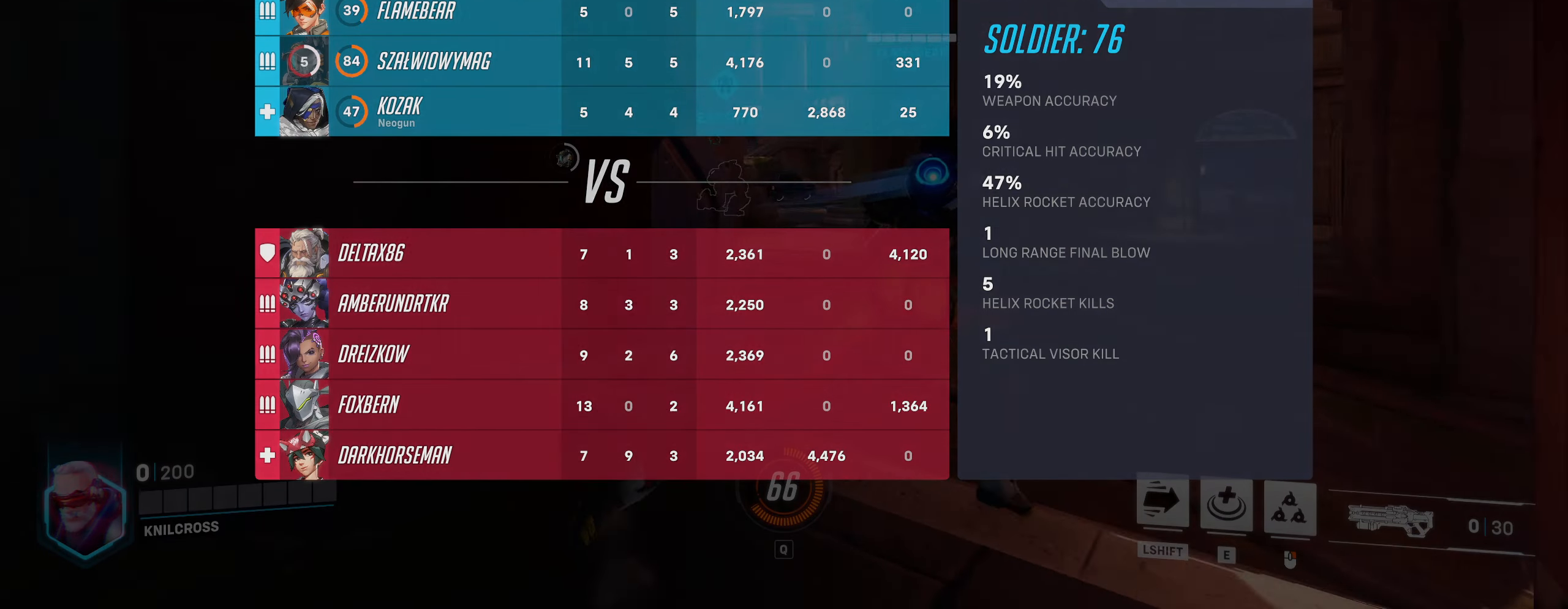
{"keys": ["w"], "mouse": [], "events": [[417, "w", "down"]]}
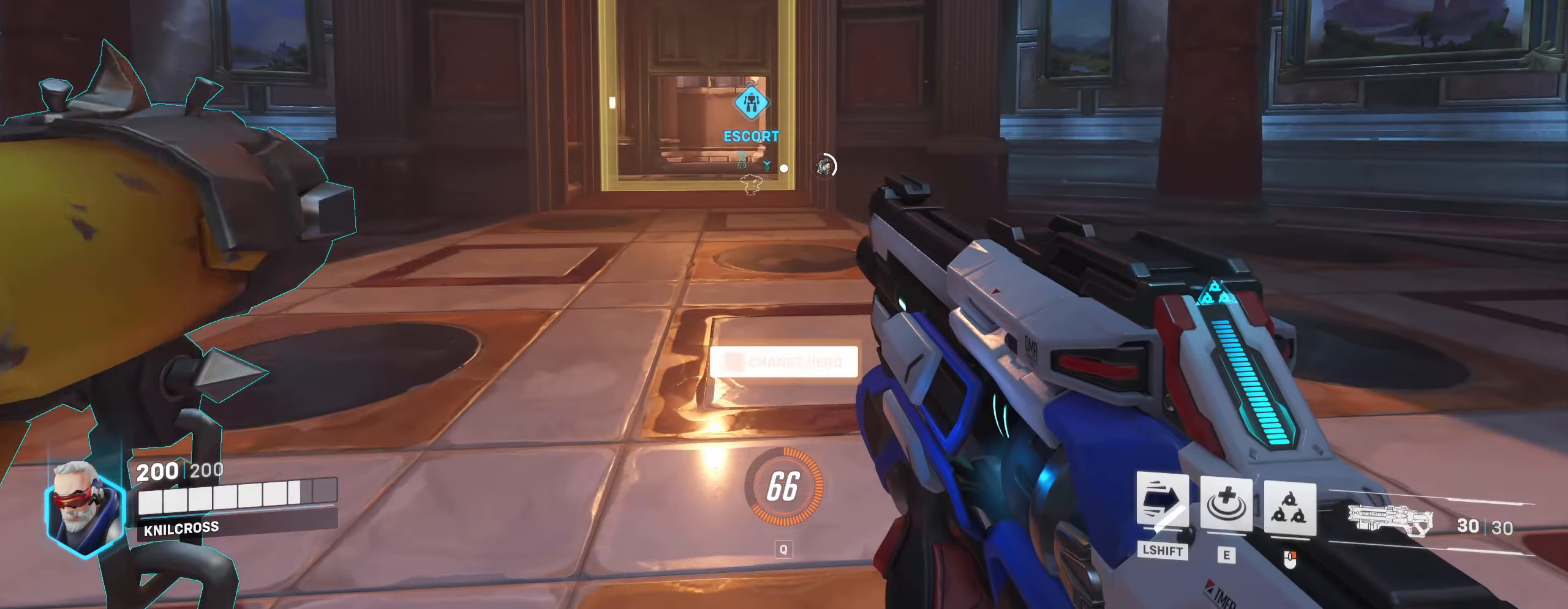
{"keys": ["w"], "mouse": [], "events": [[167, "shift", "down"], [300, "shift", "up"]]}
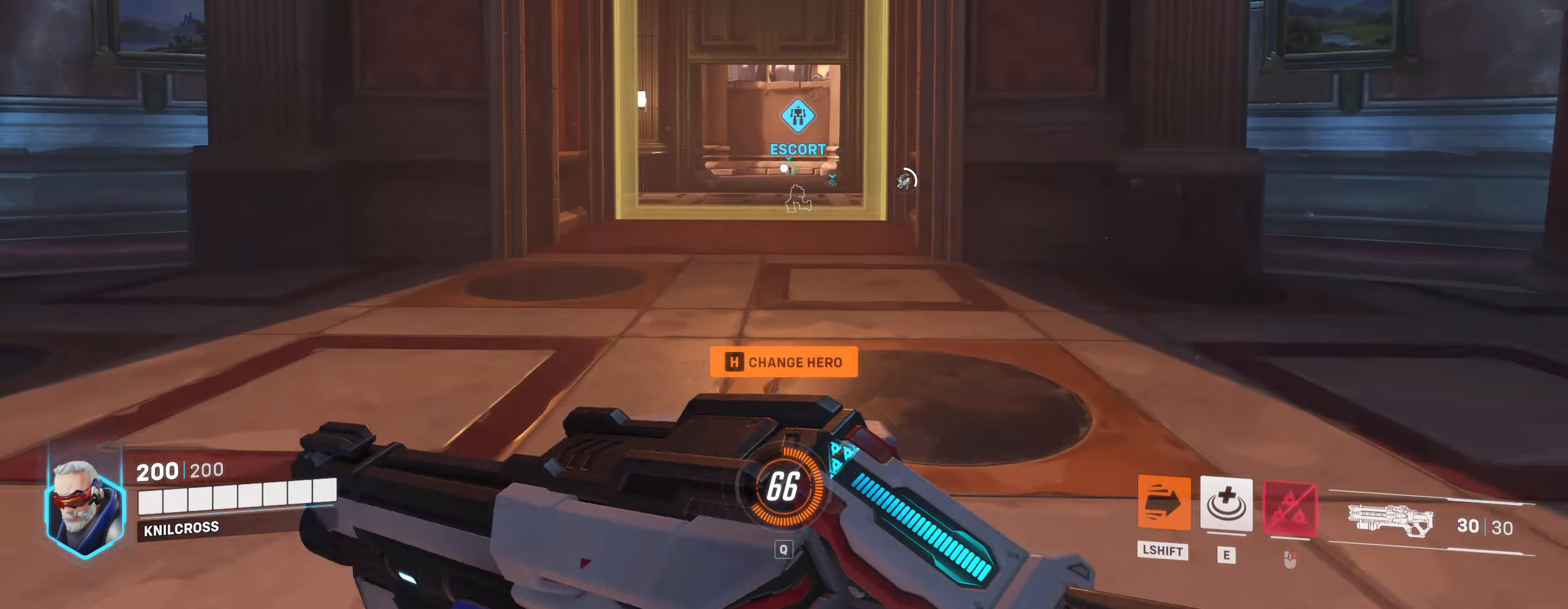
{"keys": ["w"], "mouse": [], "events": []}
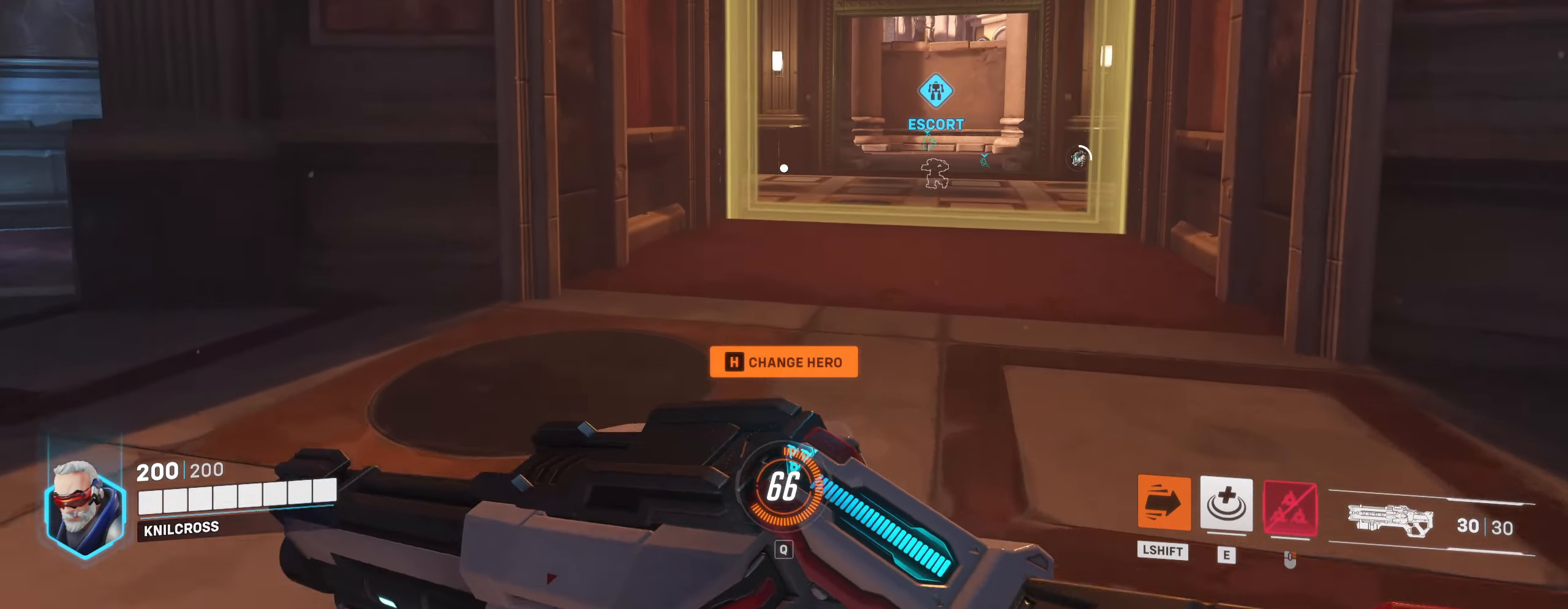
{"keys": ["w"], "mouse": [], "events": []}
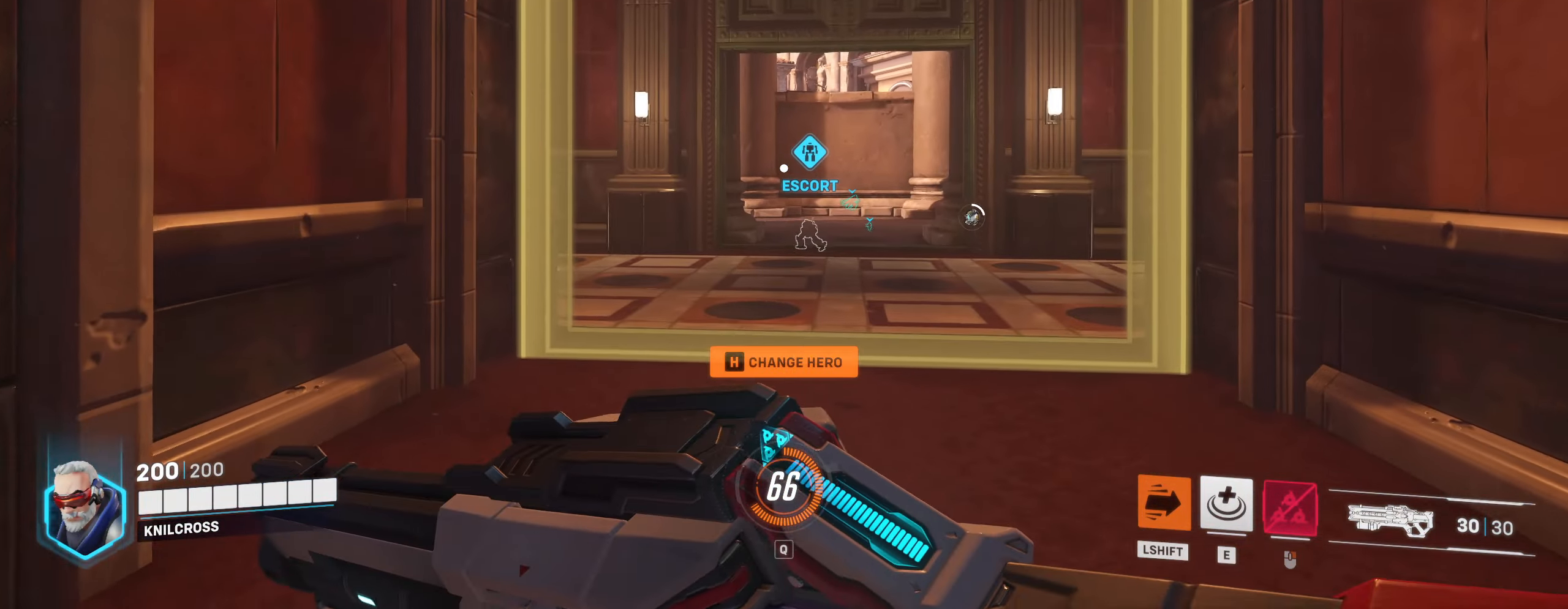
{"keys": ["w"], "mouse": [], "events": []}
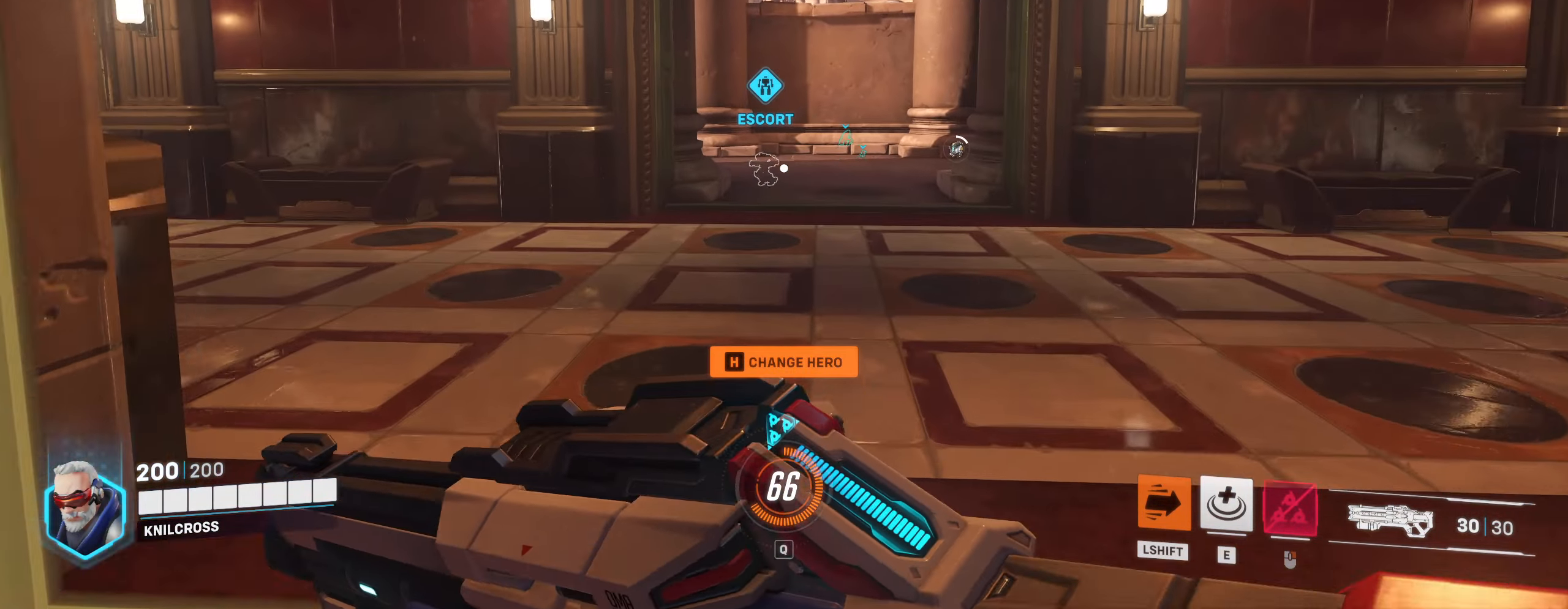
{"keys": ["w"], "mouse": [], "events": []}
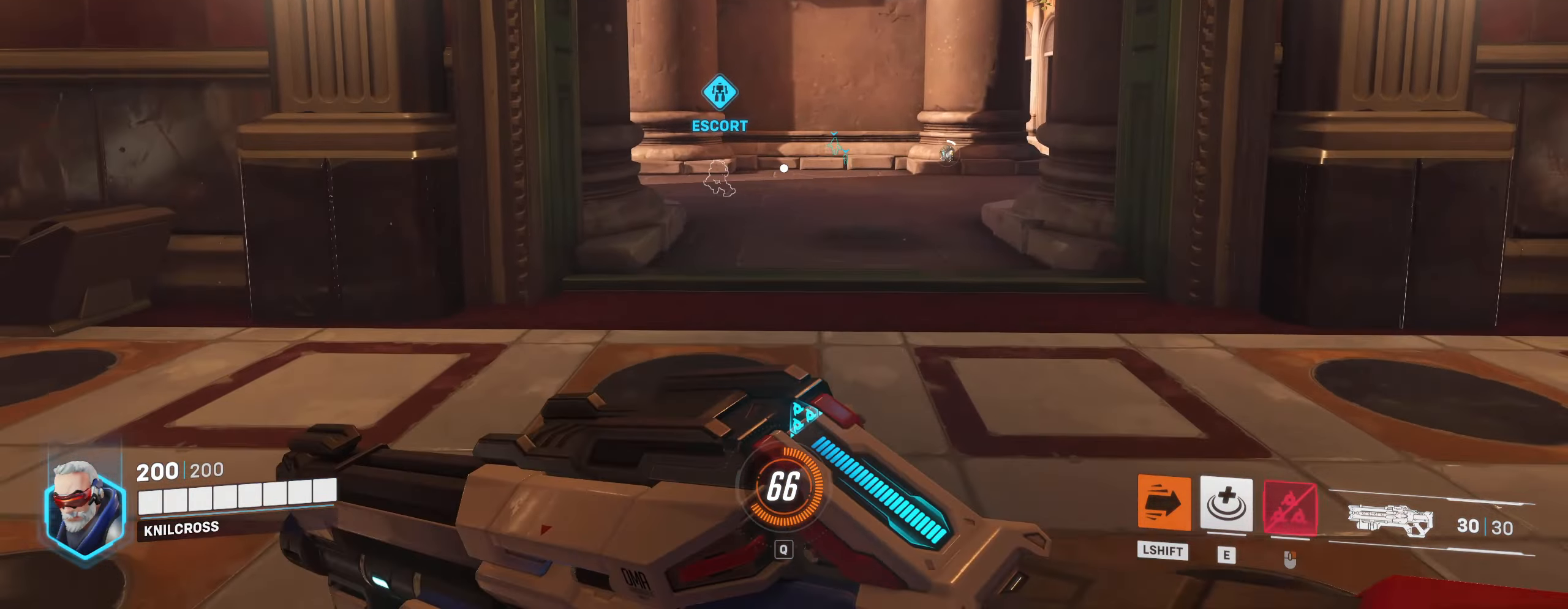
{"keys": ["w"], "mouse": [], "events": []}
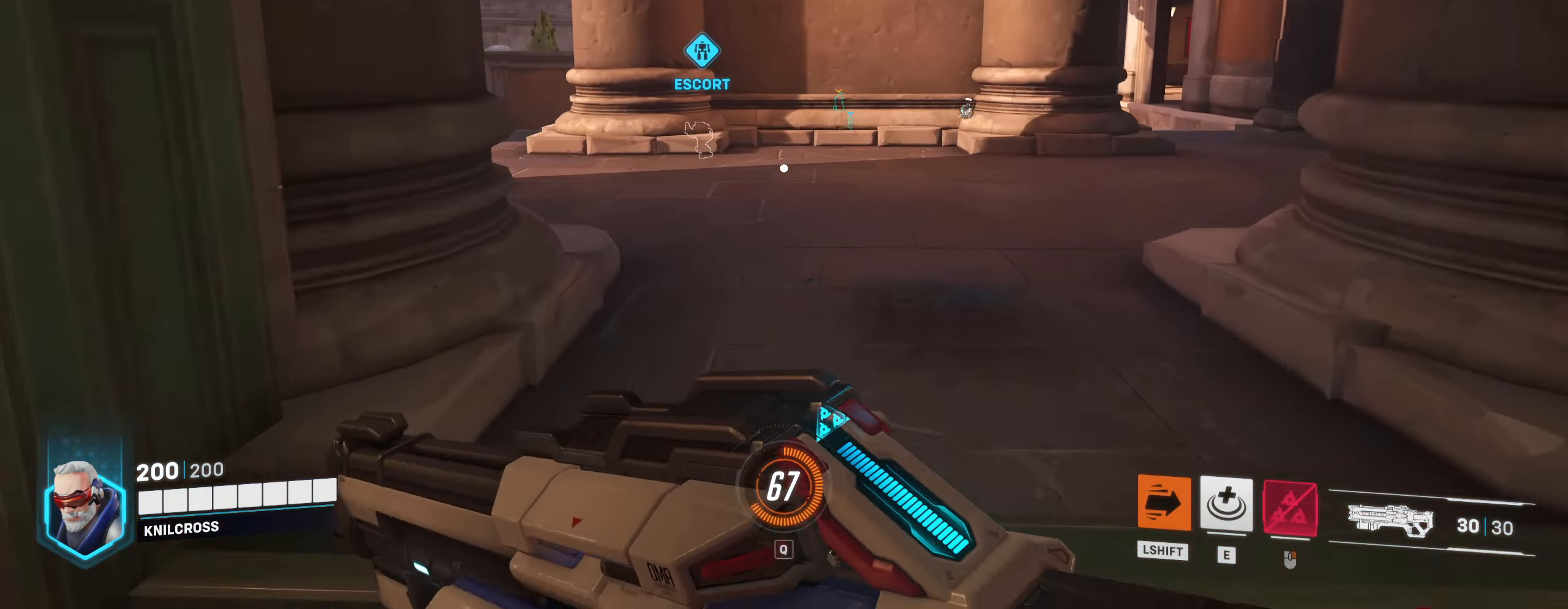
{"keys": ["w"], "mouse": [], "events": []}
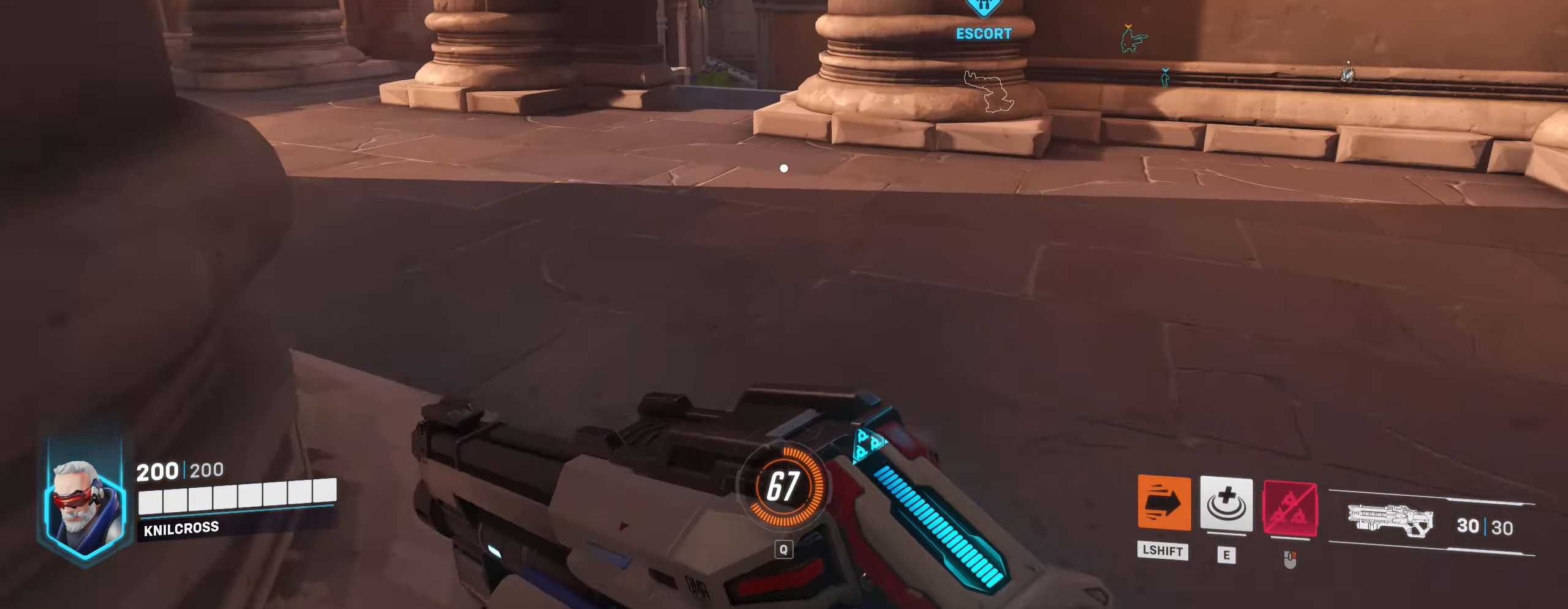
{"keys": ["w"], "mouse": [], "events": []}
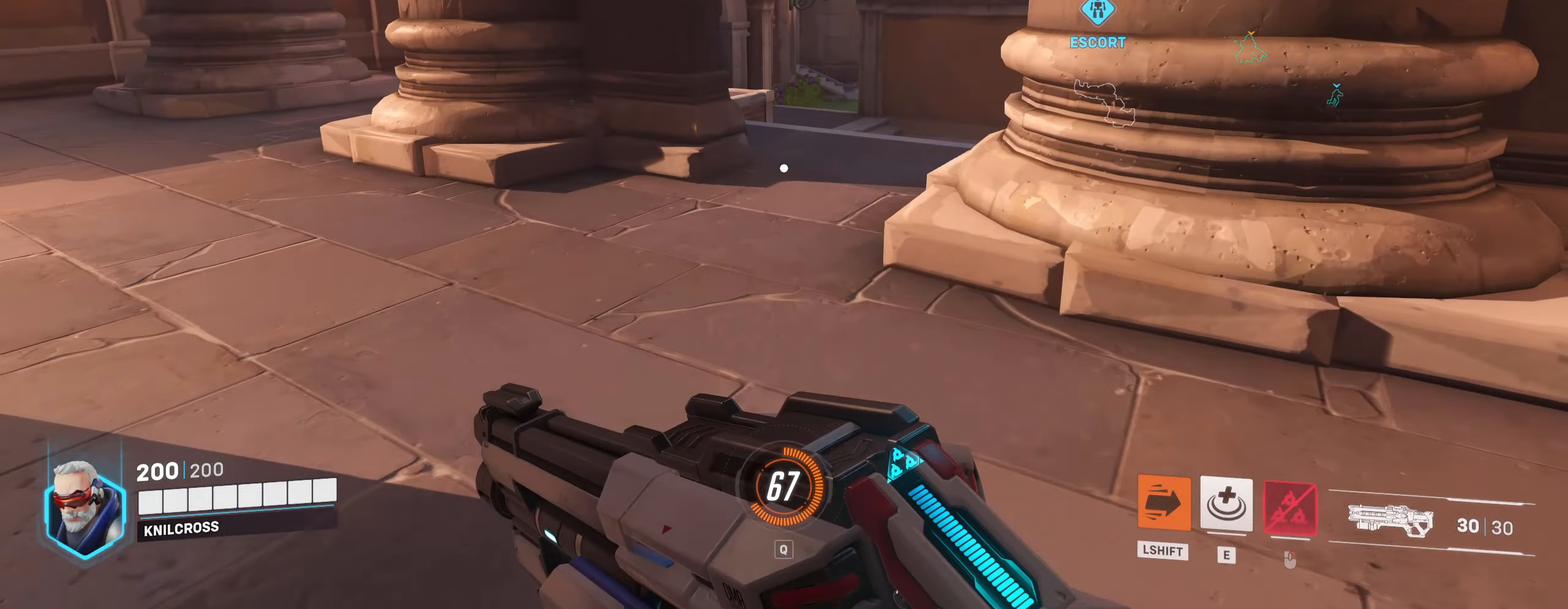
{"keys": ["w"], "mouse": [], "events": []}
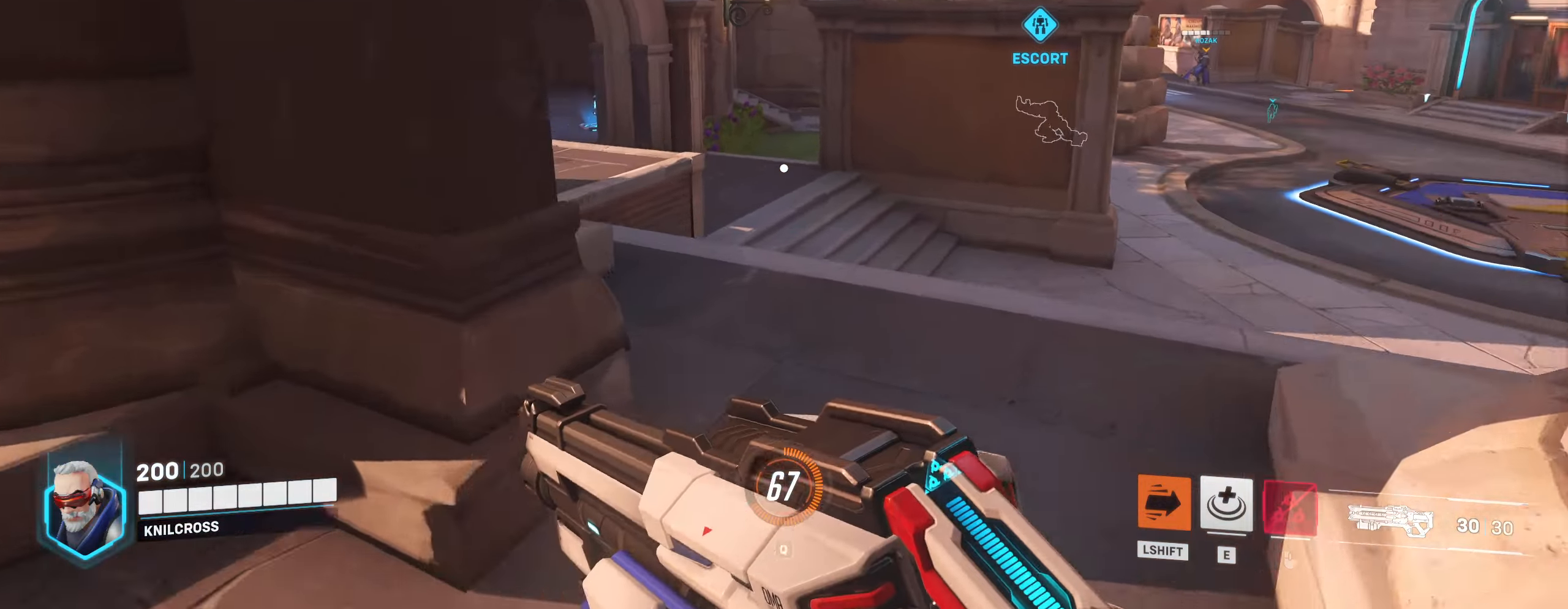
{"keys": ["w"], "mouse": [], "events": [[150, "space", "down"], [300, "space", "up"]]}
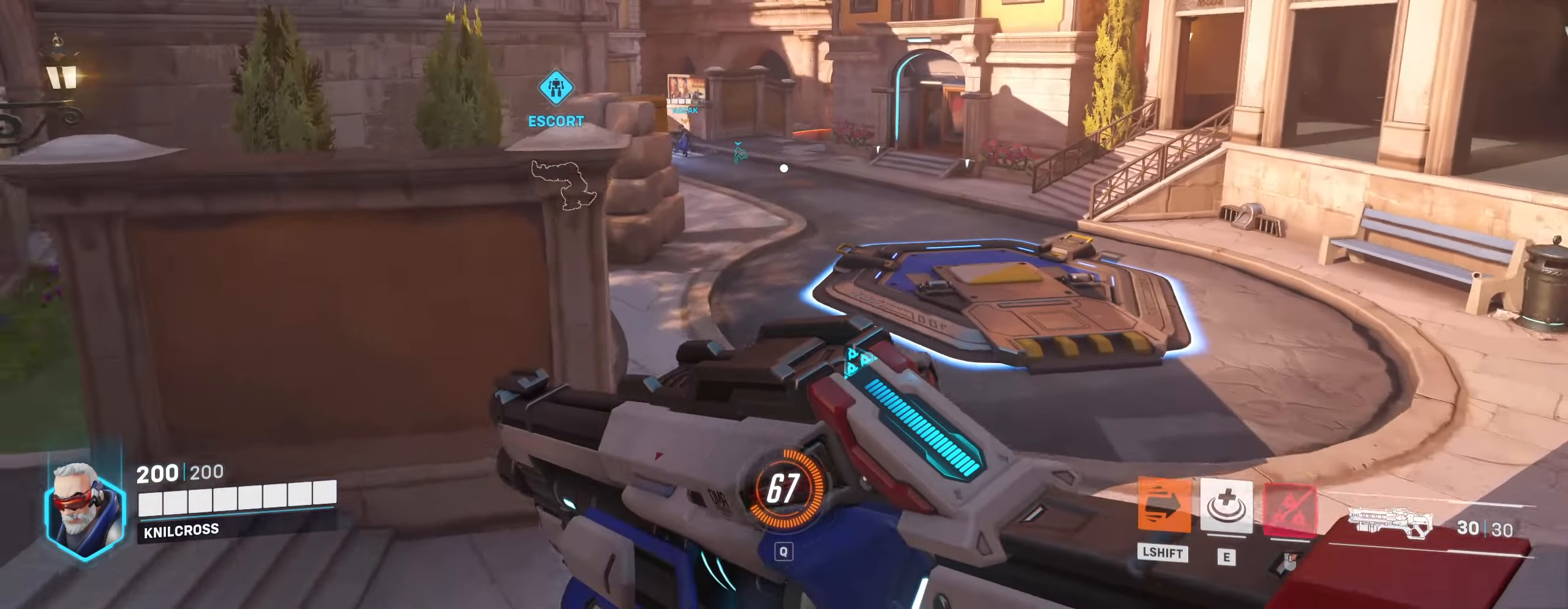
{"keys": ["w"], "mouse": []}
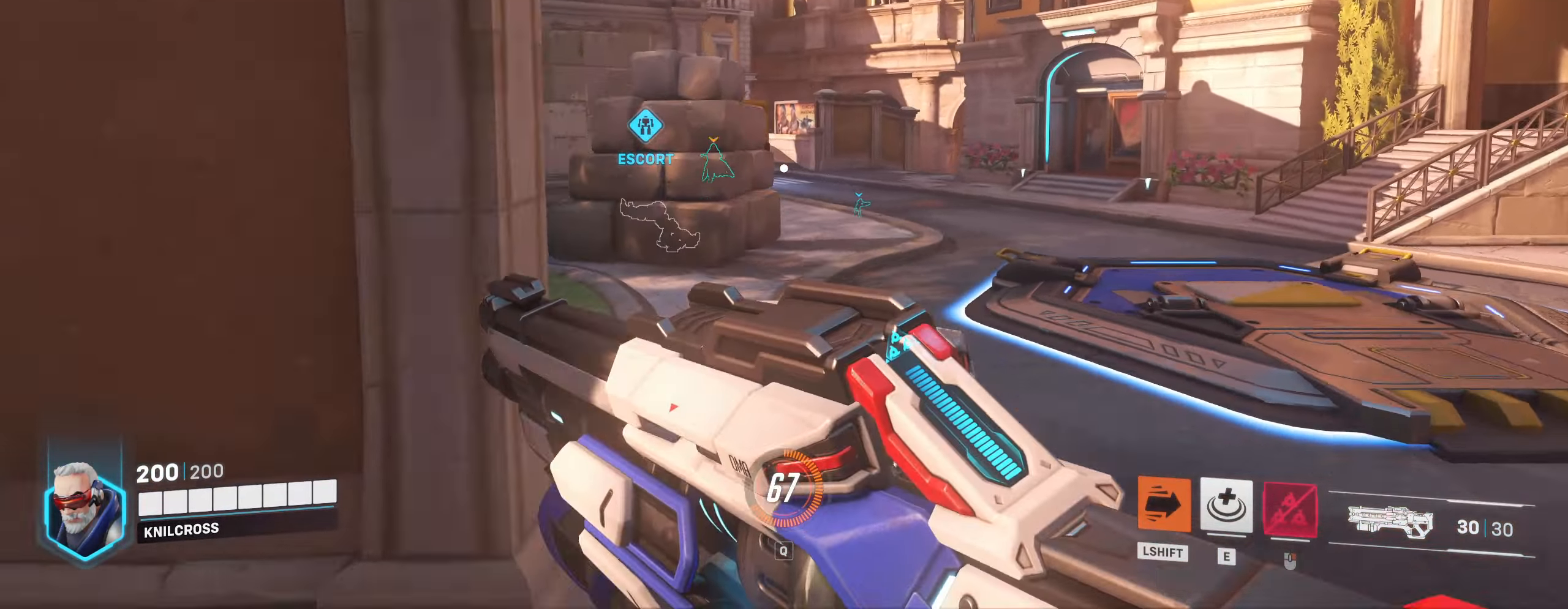
{"keys": ["w"], "mouse": []}